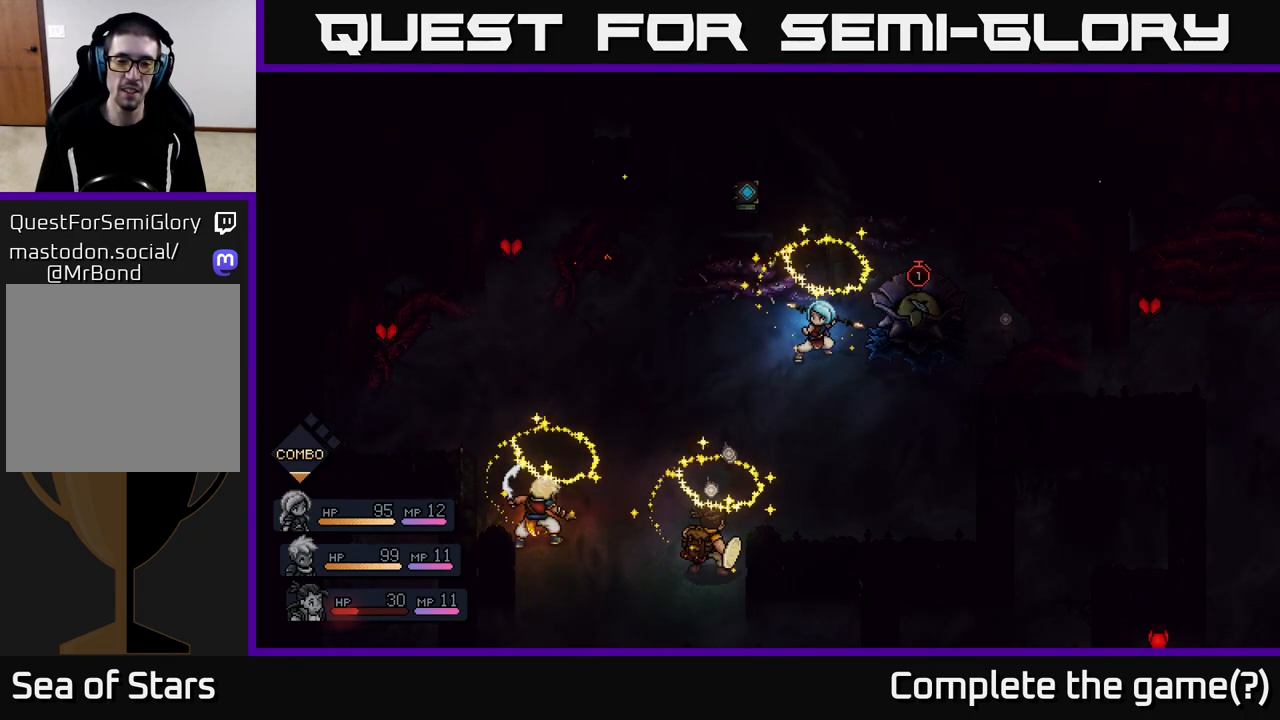
Gameplay with a controller (Xbox layout); each line is a JSON object with the inputs held at the frame after it. "events" lists button and stick changes between this image and that frame as [ms after this image, input, new state], when the widget could be followed in between.
{"buttons": [], "left_stick": "center", "right_stick": "center", "events": [[367, "A", "down"], [467, "A", "up"]]}
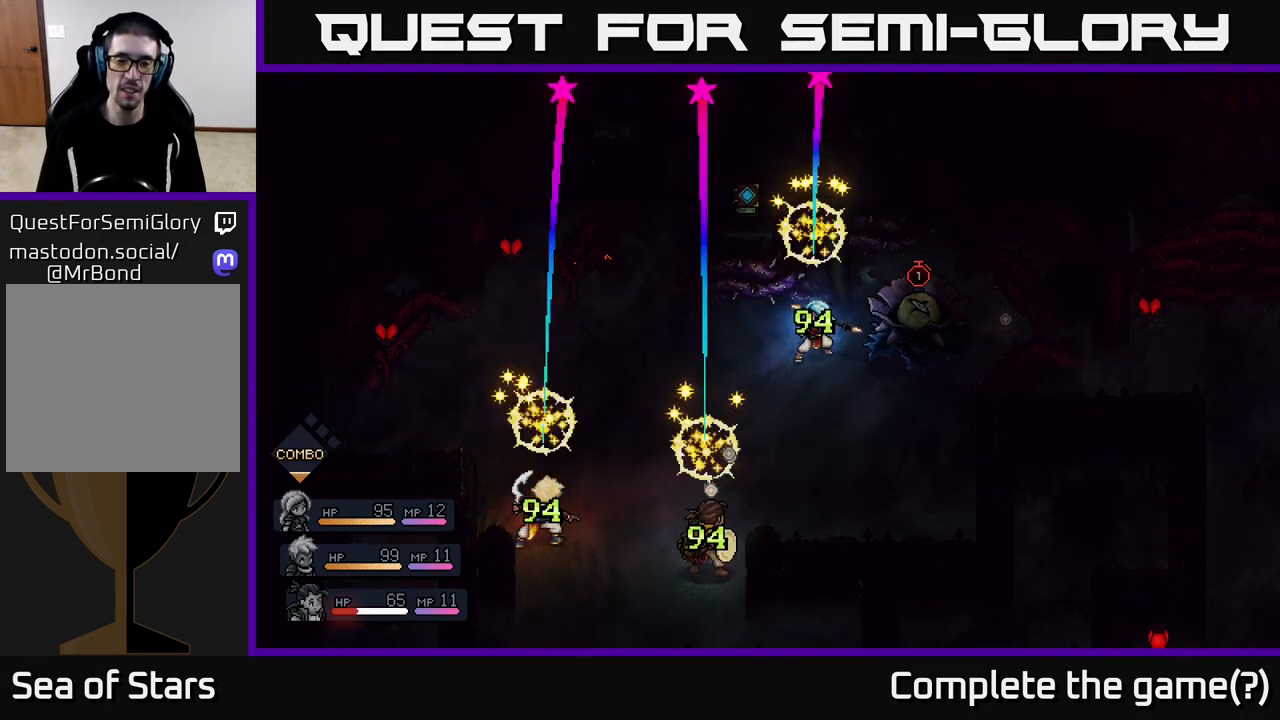
{"buttons": [], "left_stick": "center", "right_stick": "center", "events": []}
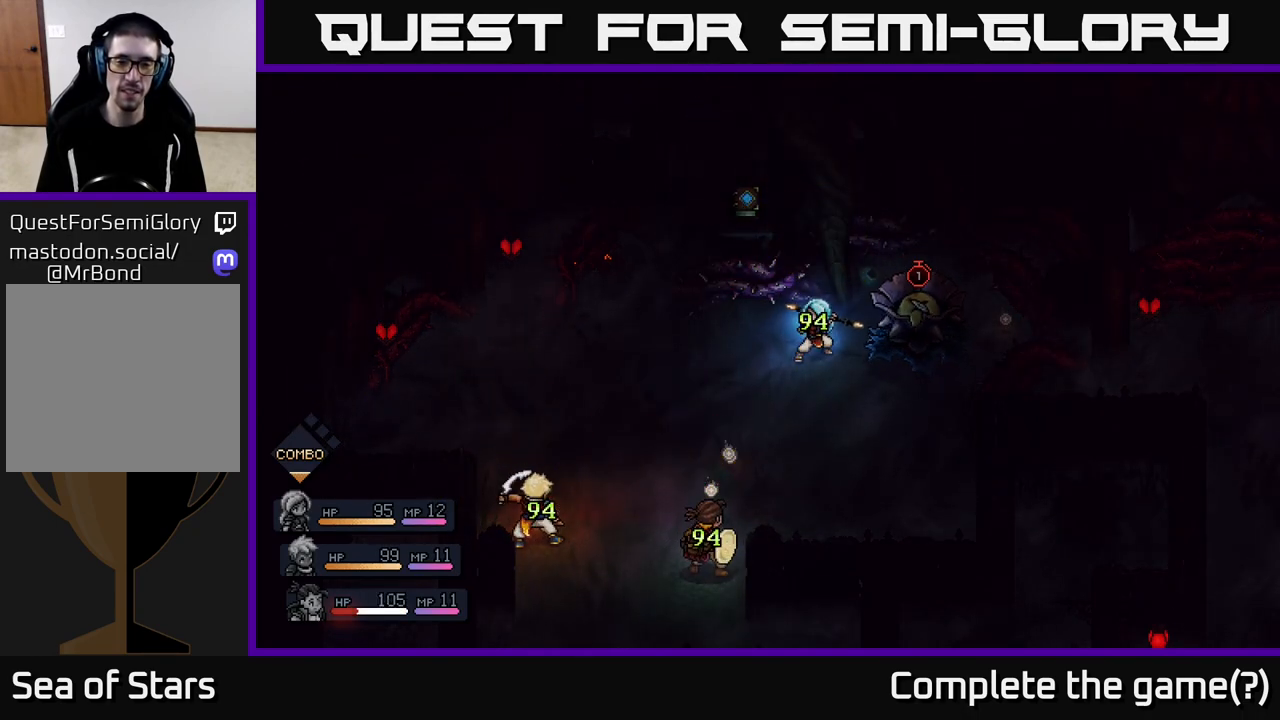
{"buttons": [], "left_stick": "center", "right_stick": "center", "events": []}
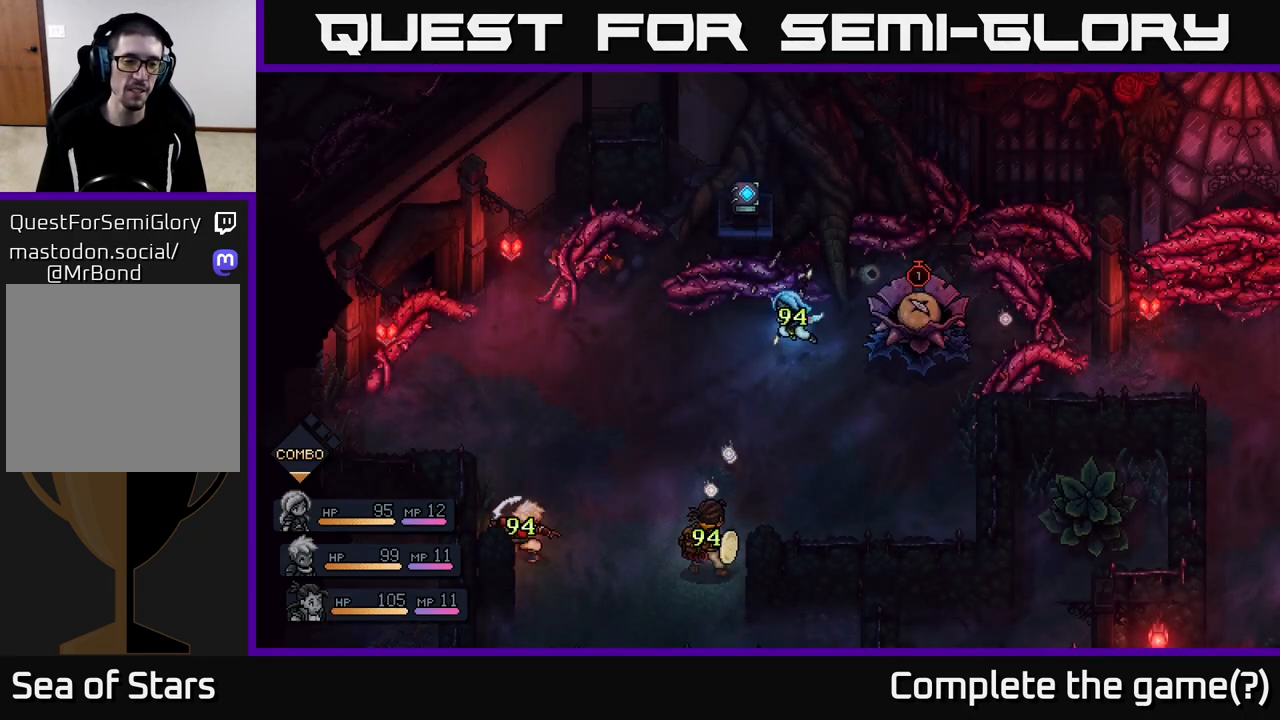
{"buttons": [], "left_stick": "center", "right_stick": "center", "events": []}
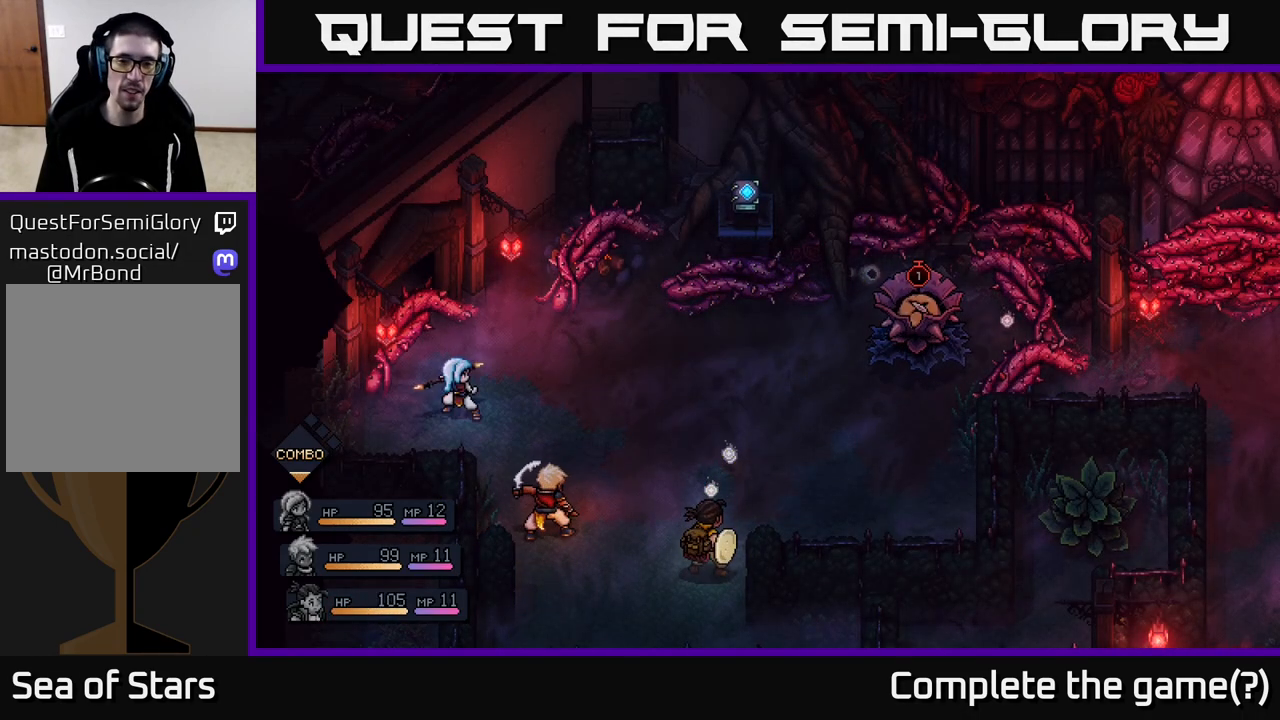
{"buttons": [], "left_stick": "center", "right_stick": "center", "events": []}
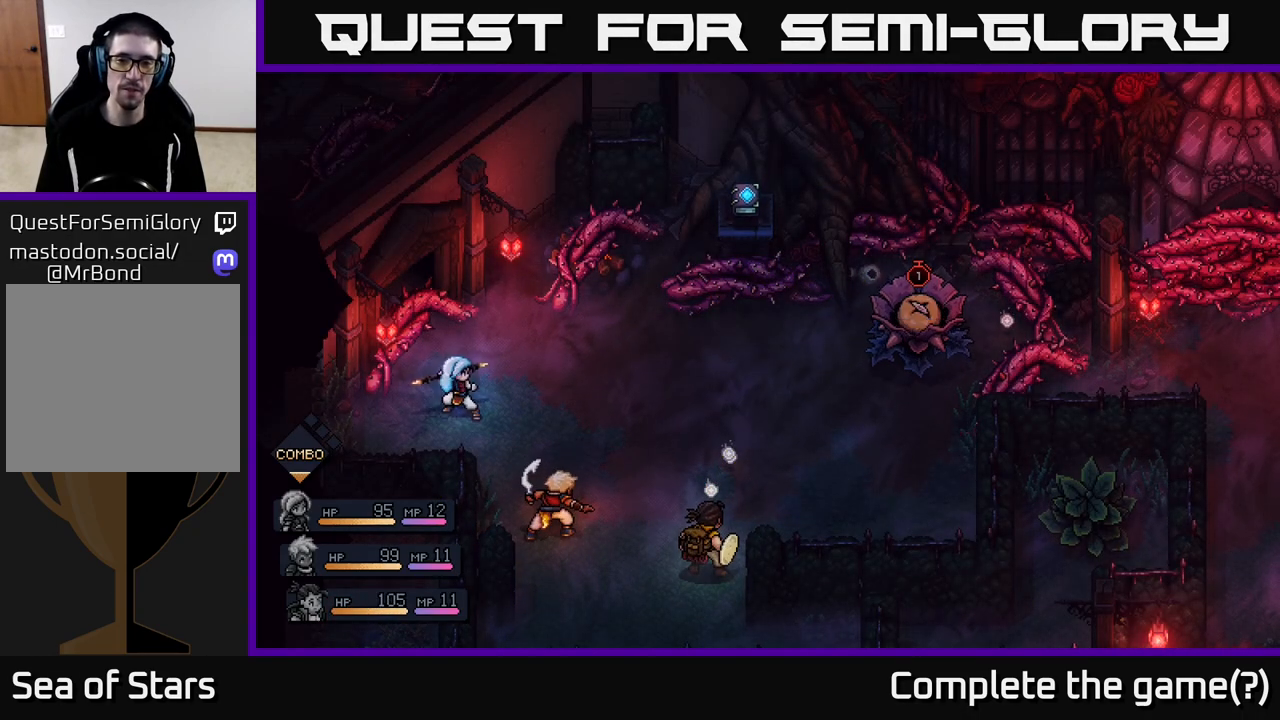
{"buttons": [], "left_stick": "center", "right_stick": "center", "events": []}
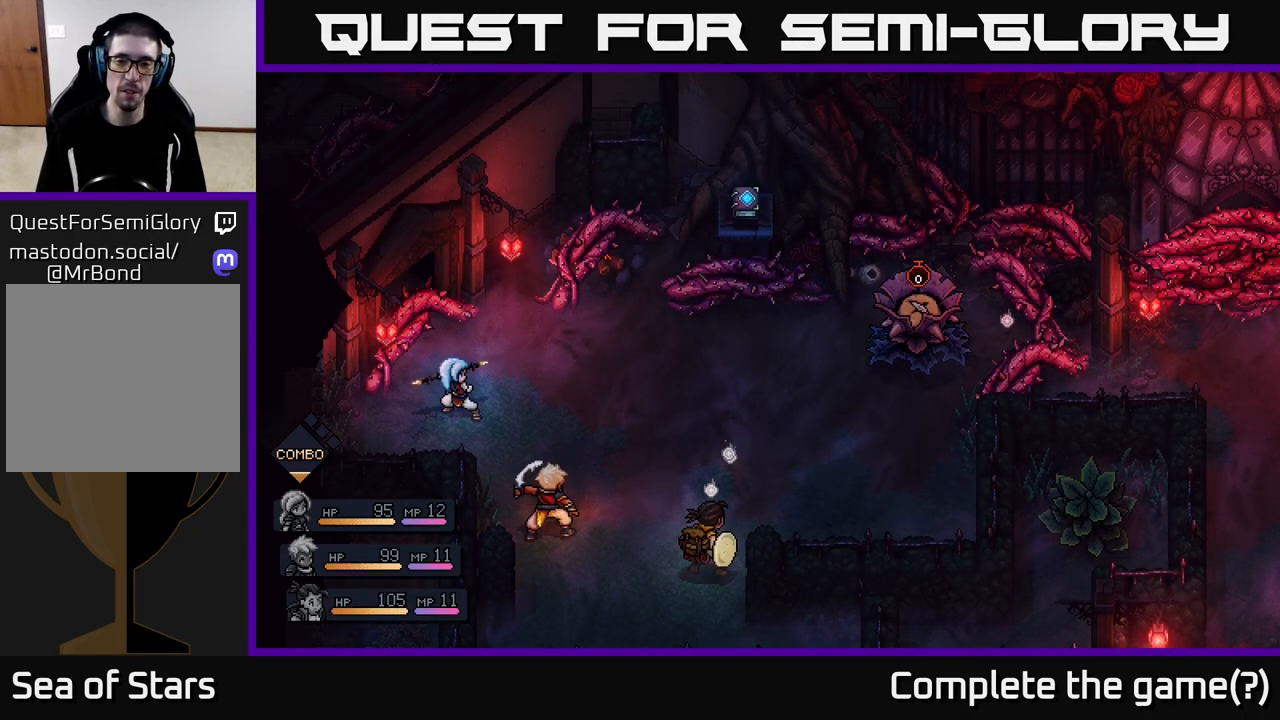
{"buttons": [], "left_stick": "center", "right_stick": "center", "events": []}
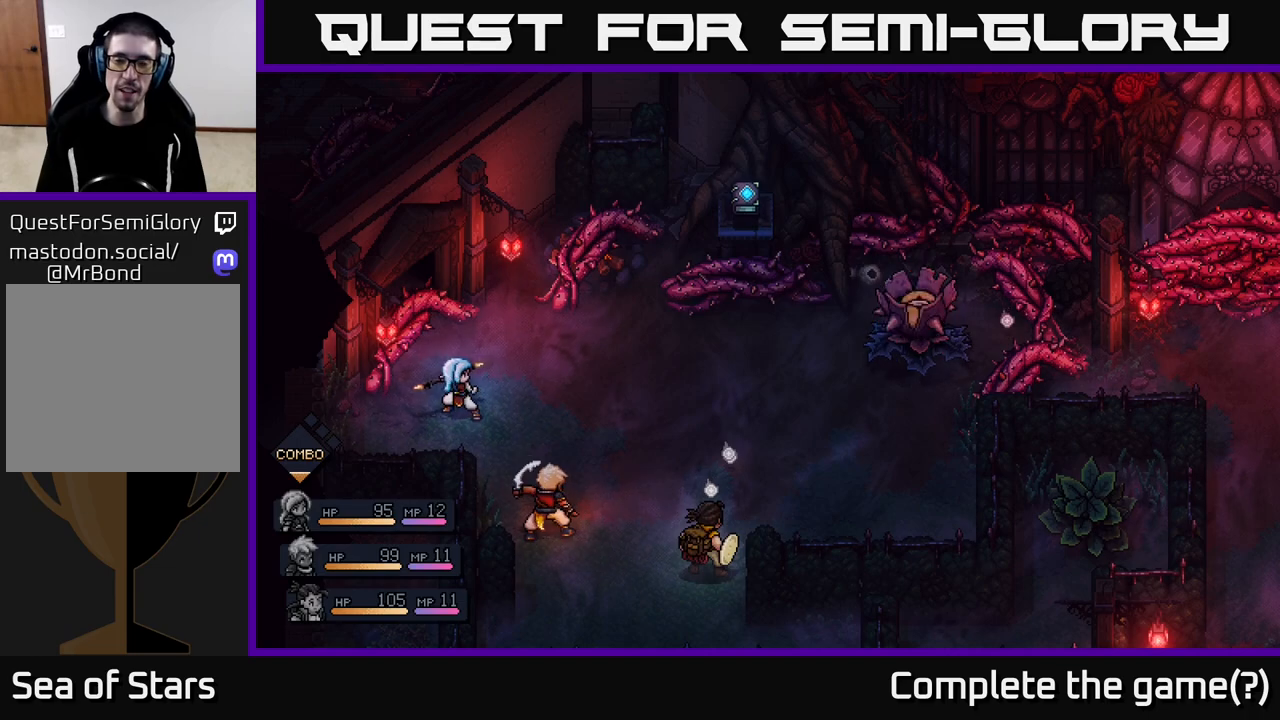
{"buttons": [], "left_stick": "center", "right_stick": "center", "events": []}
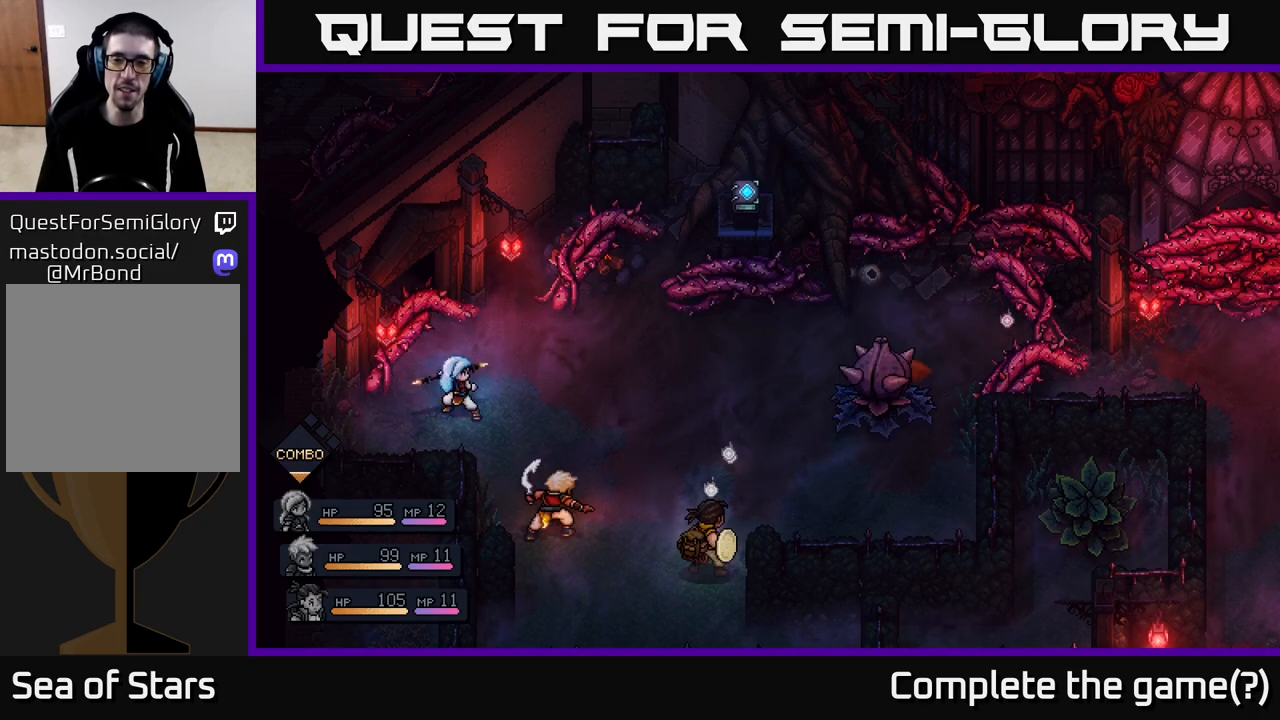
{"buttons": [], "left_stick": "center", "right_stick": "center", "events": []}
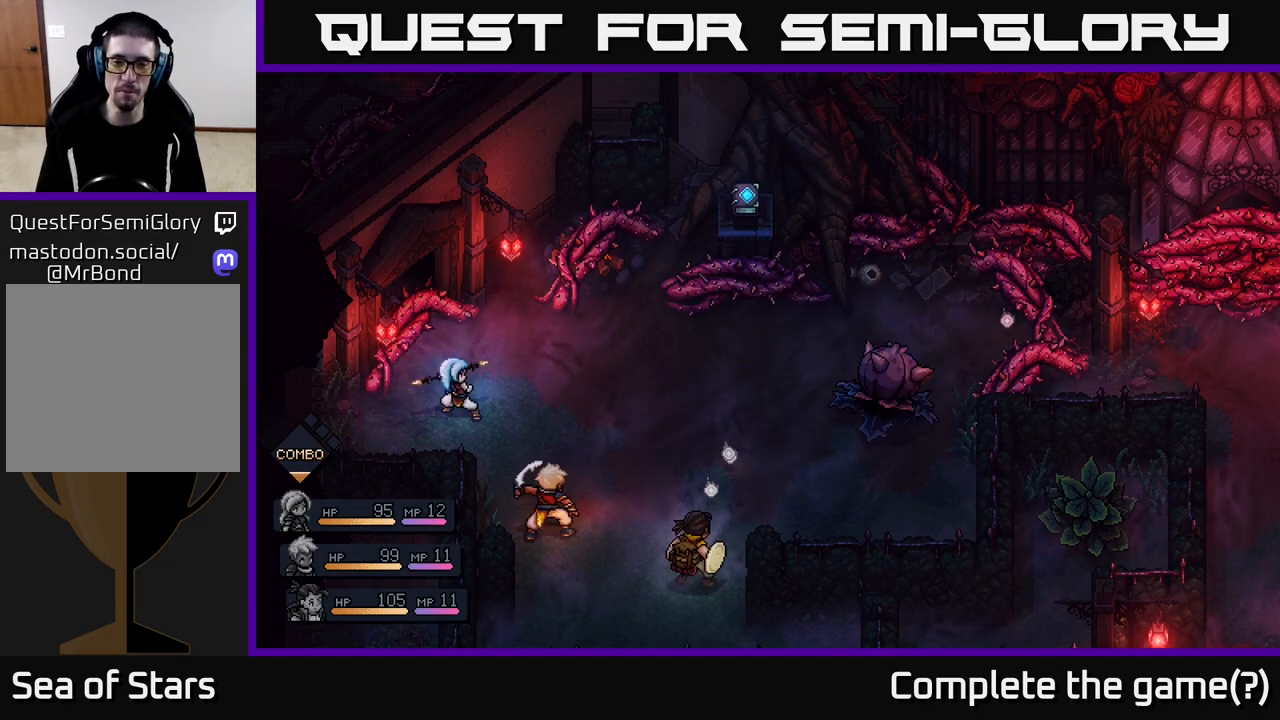
{"buttons": [], "left_stick": "center", "right_stick": "center", "events": [[333, "A", "down"], [400, "A", "up"]]}
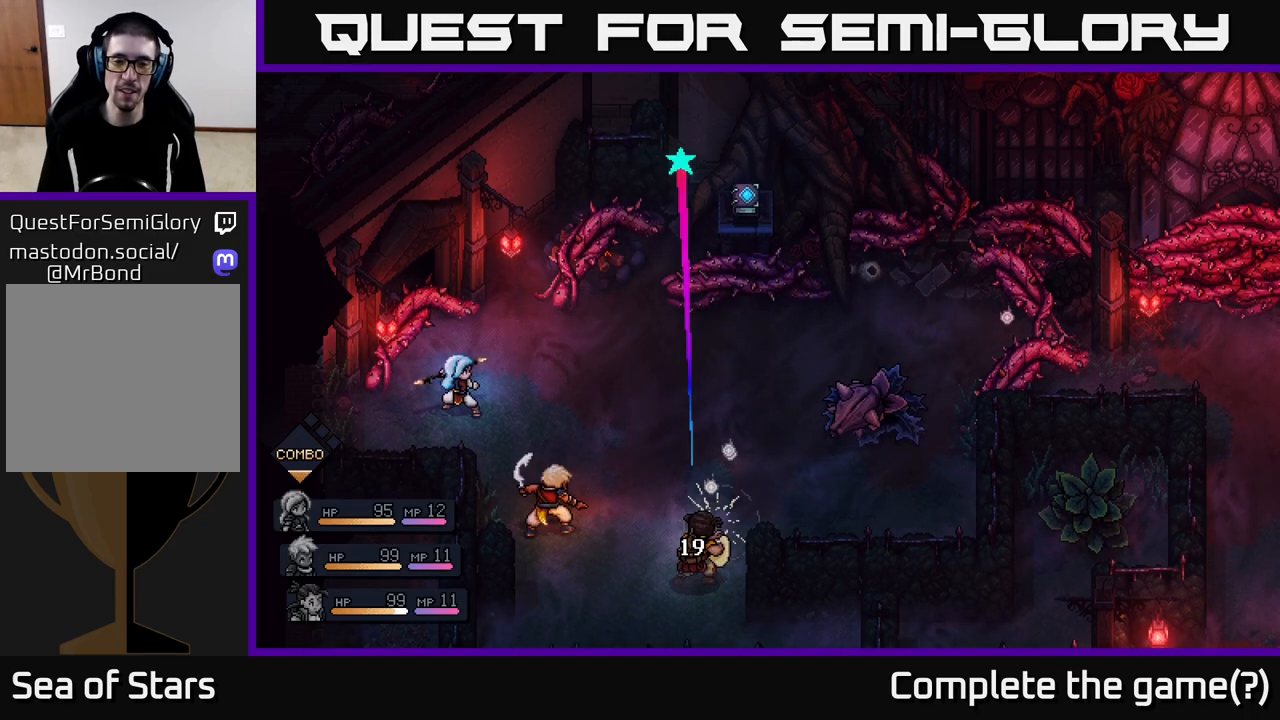
{"buttons": [], "left_stick": "center", "right_stick": "center", "events": []}
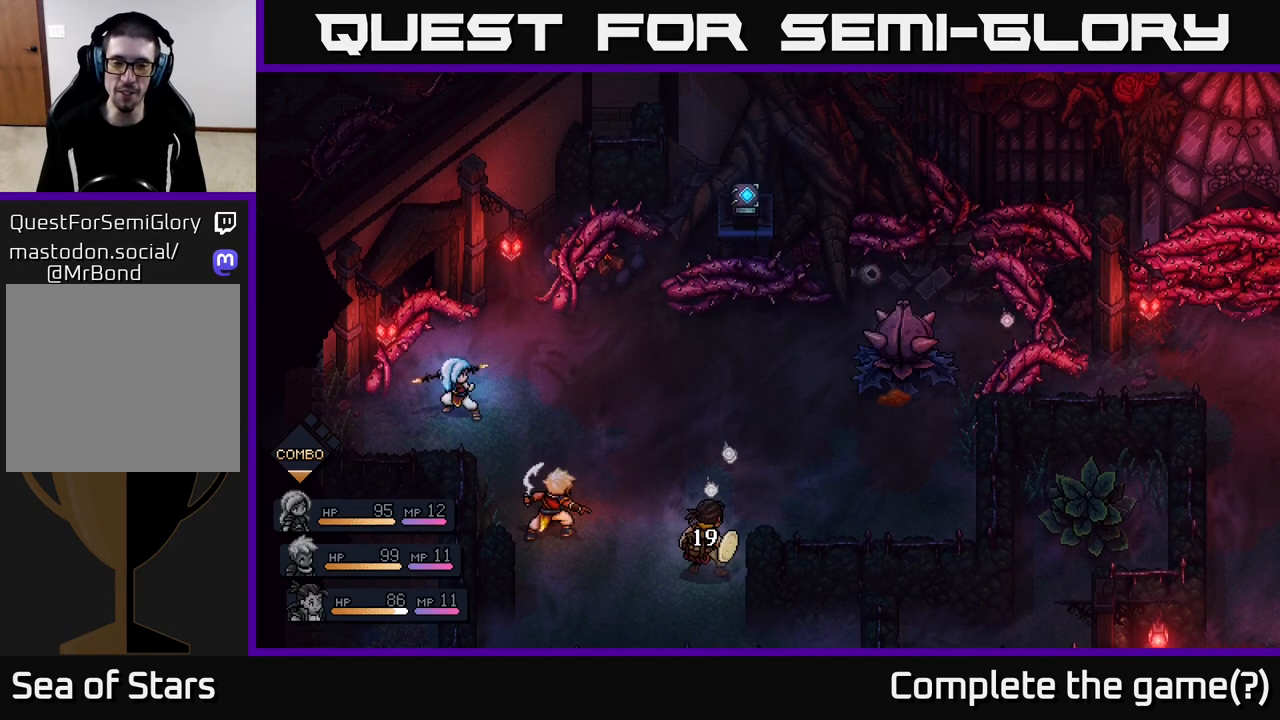
{"buttons": [], "left_stick": "center", "right_stick": "center", "events": []}
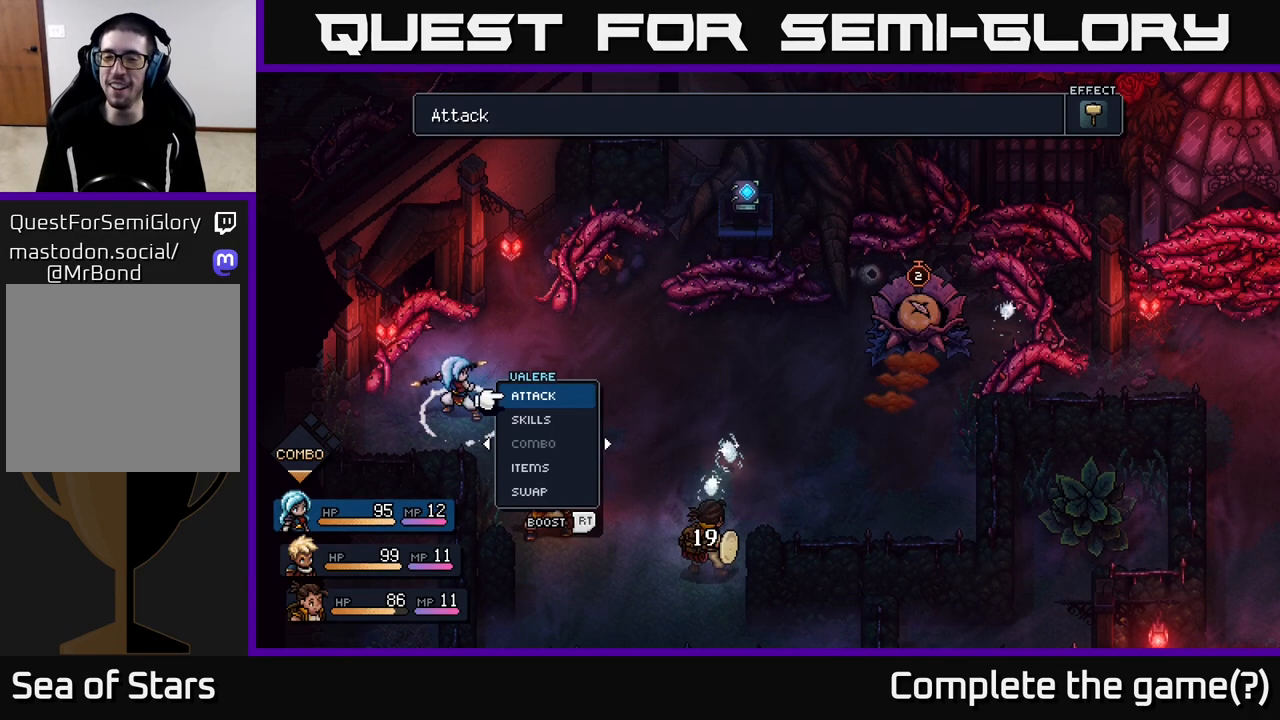
{"buttons": [], "left_stick": "center", "right_stick": "center", "events": []}
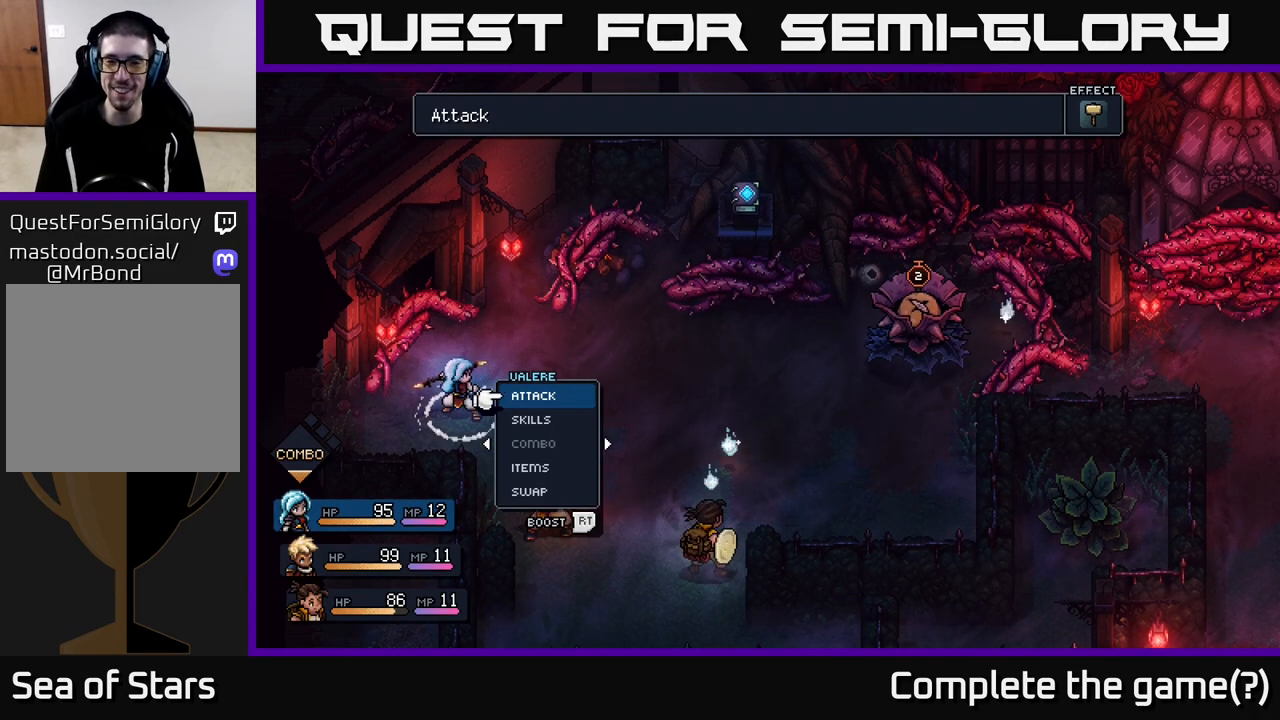
{"buttons": [], "left_stick": "center", "right_stick": "center", "events": [[200, "A", "down"], [283, "A", "up"]]}
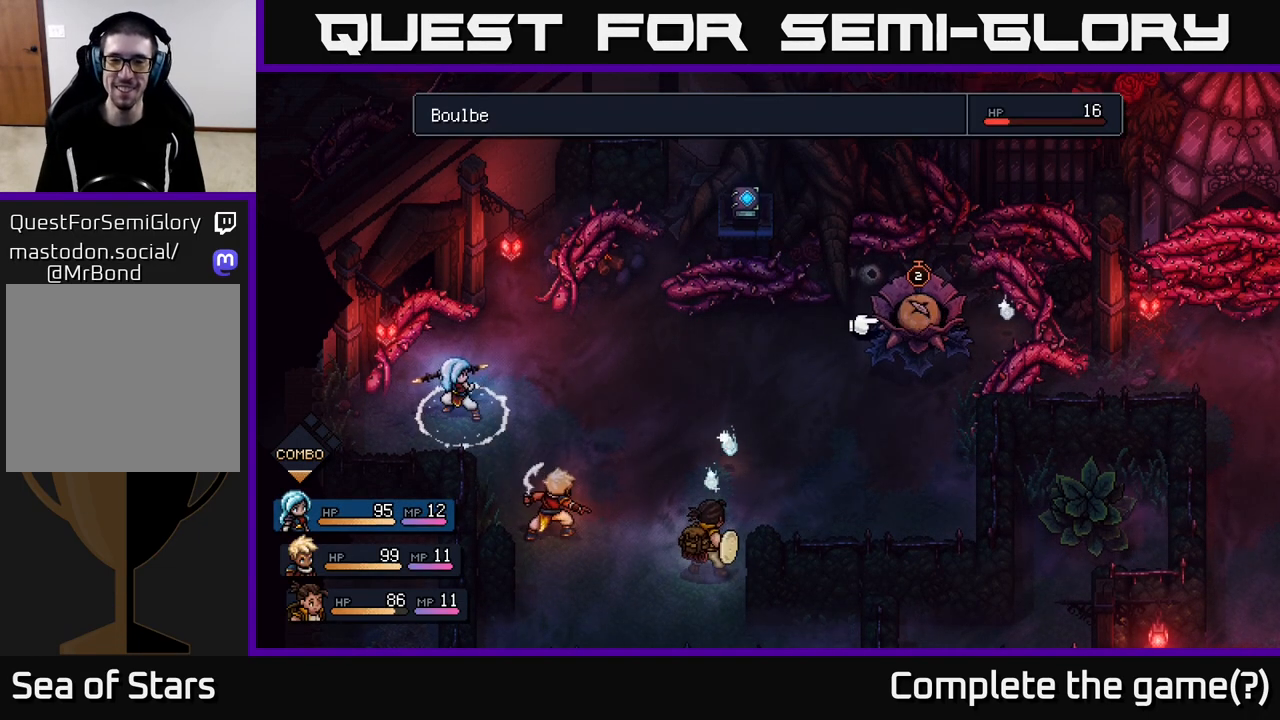
{"buttons": ["A", "R2"], "left_stick": "center", "right_stick": "center", "events": [[33, "R2", "down"], [500, "A", "down"]]}
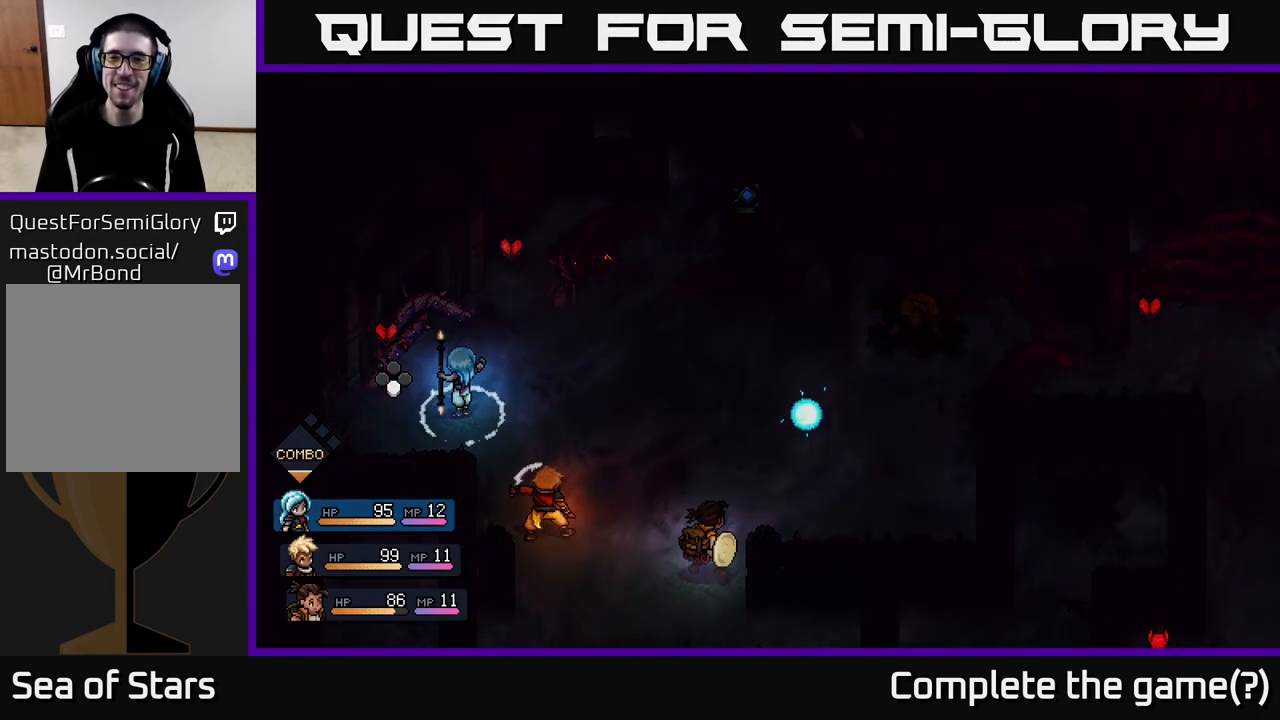
{"buttons": [], "left_stick": "center", "right_stick": "center", "events": [[100, "A", "up"], [350, "R2", "up"]]}
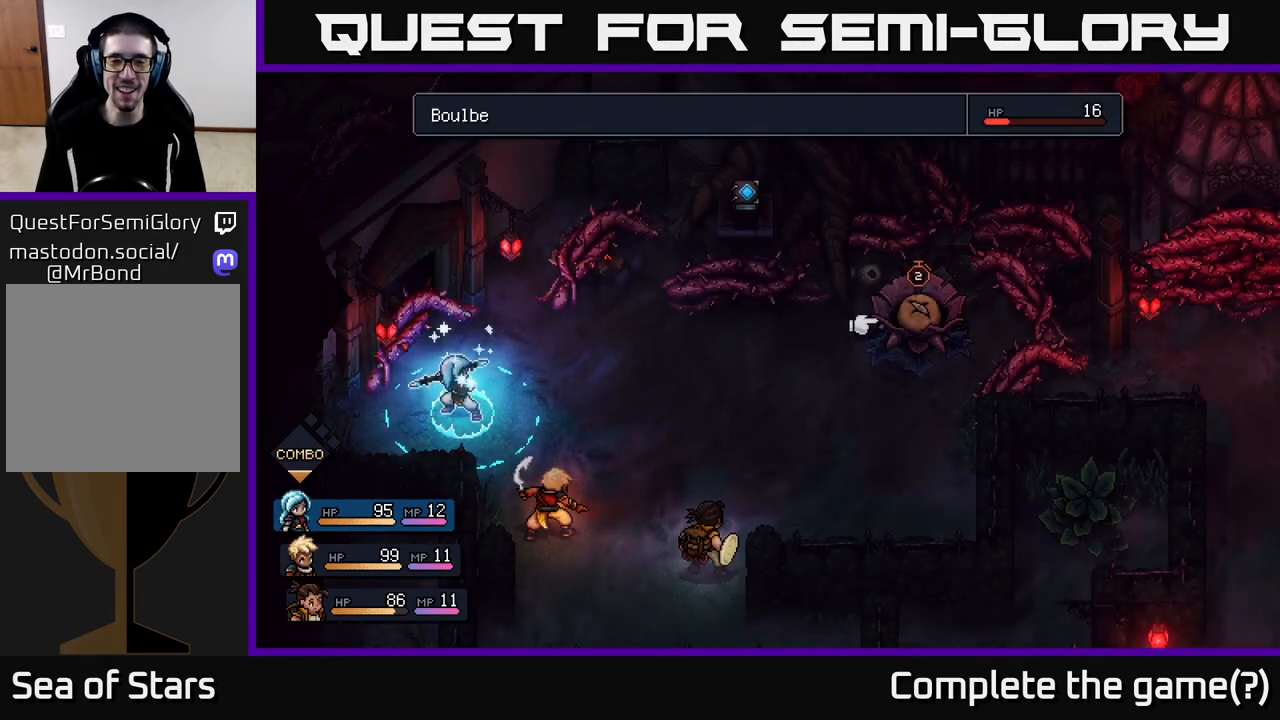
{"buttons": [], "left_stick": "center", "right_stick": "center", "events": [[33, "A", "down"], [100, "A", "up"]]}
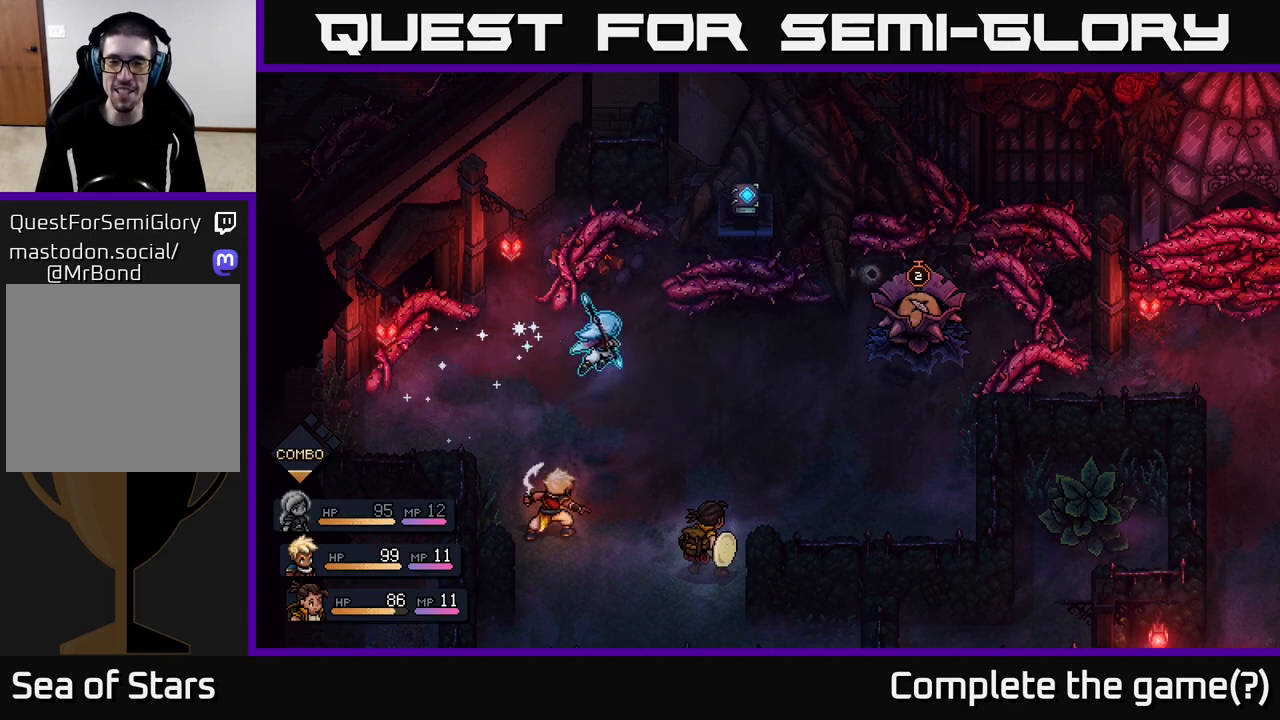
{"buttons": [], "left_stick": "center", "right_stick": "center", "events": []}
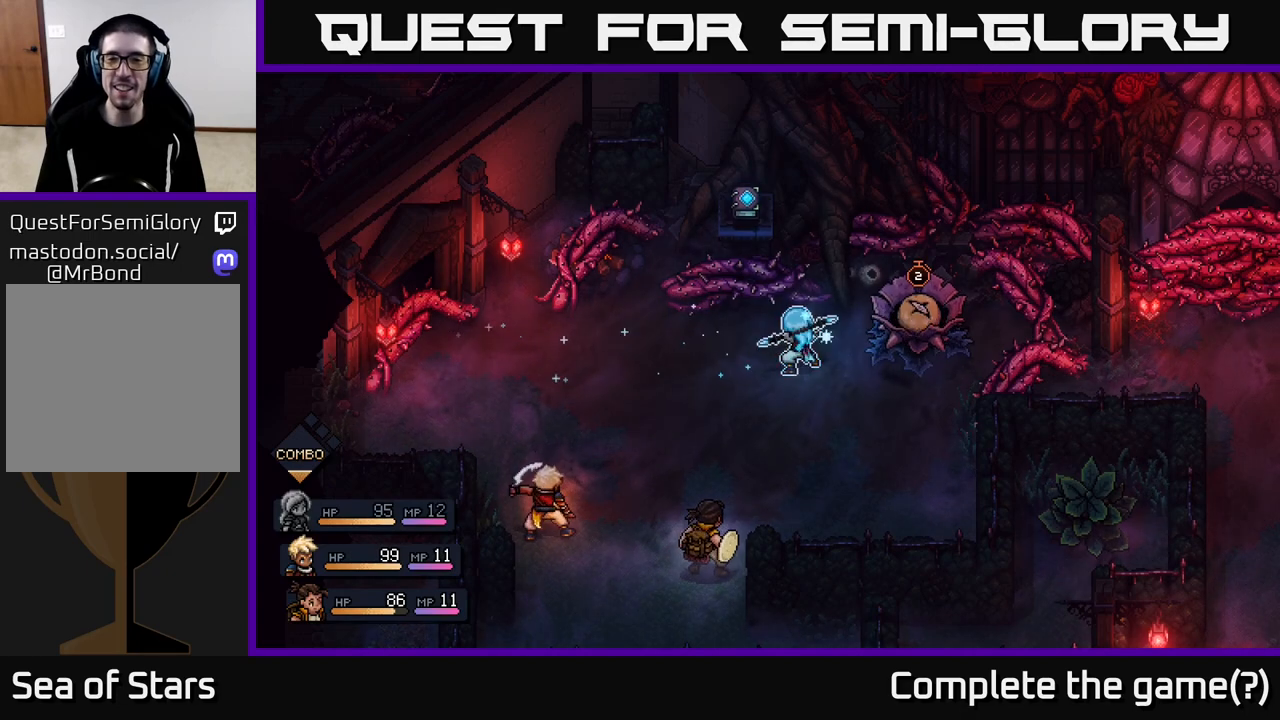
{"buttons": [], "left_stick": "center", "right_stick": "center", "events": [[350, "A", "down"], [450, "A", "up"]]}
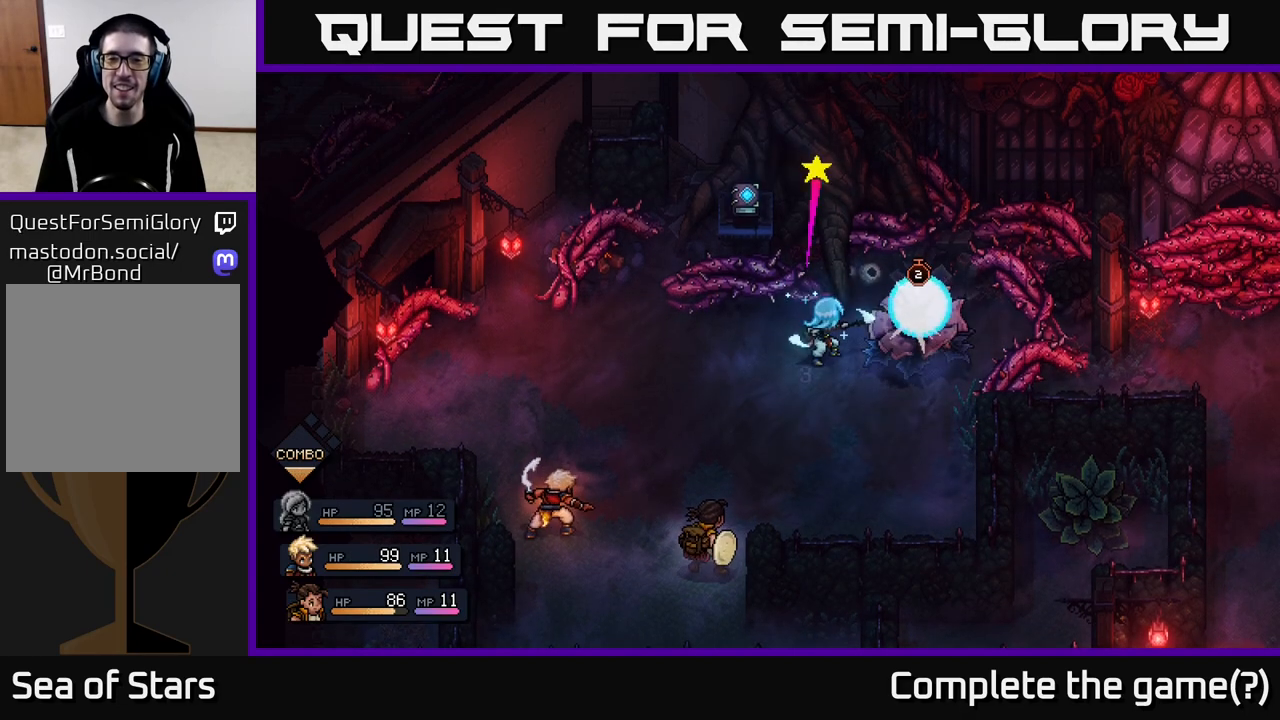
{"buttons": ["A"], "left_stick": "center", "right_stick": "center", "events": [[450, "A", "down"]]}
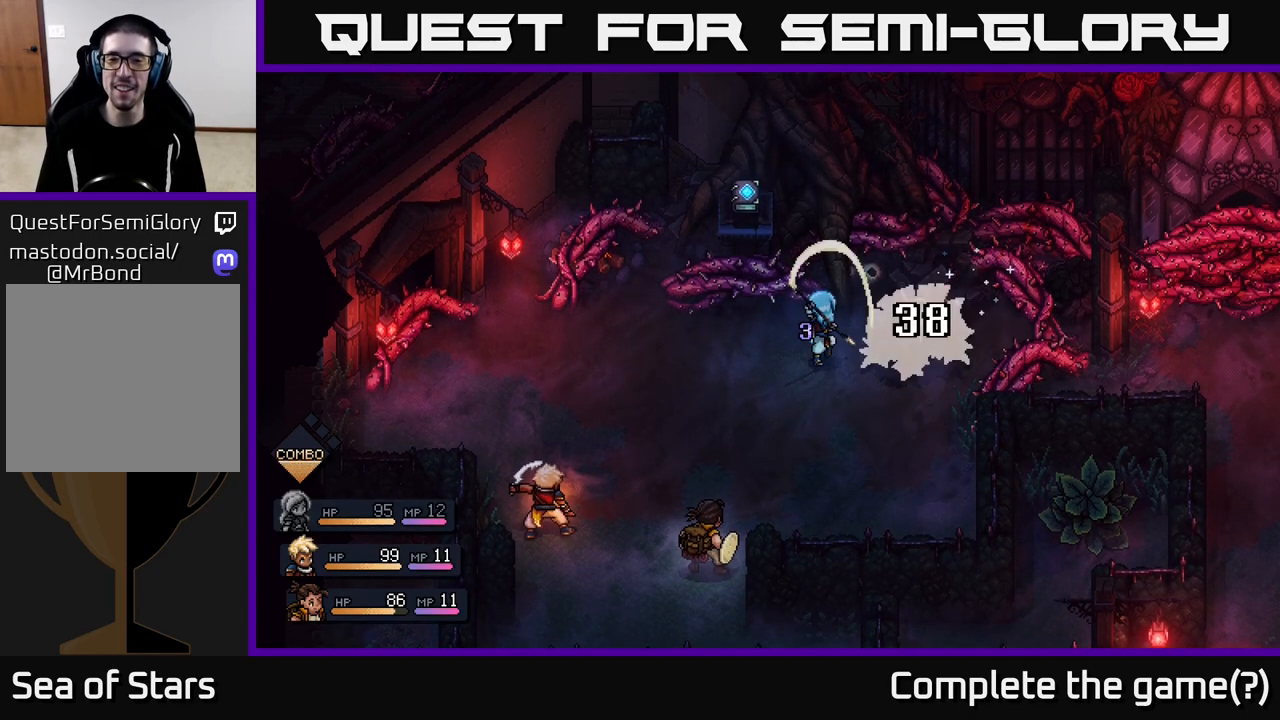
{"buttons": [], "left_stick": "center", "right_stick": "center", "events": [[83, "A", "up"]]}
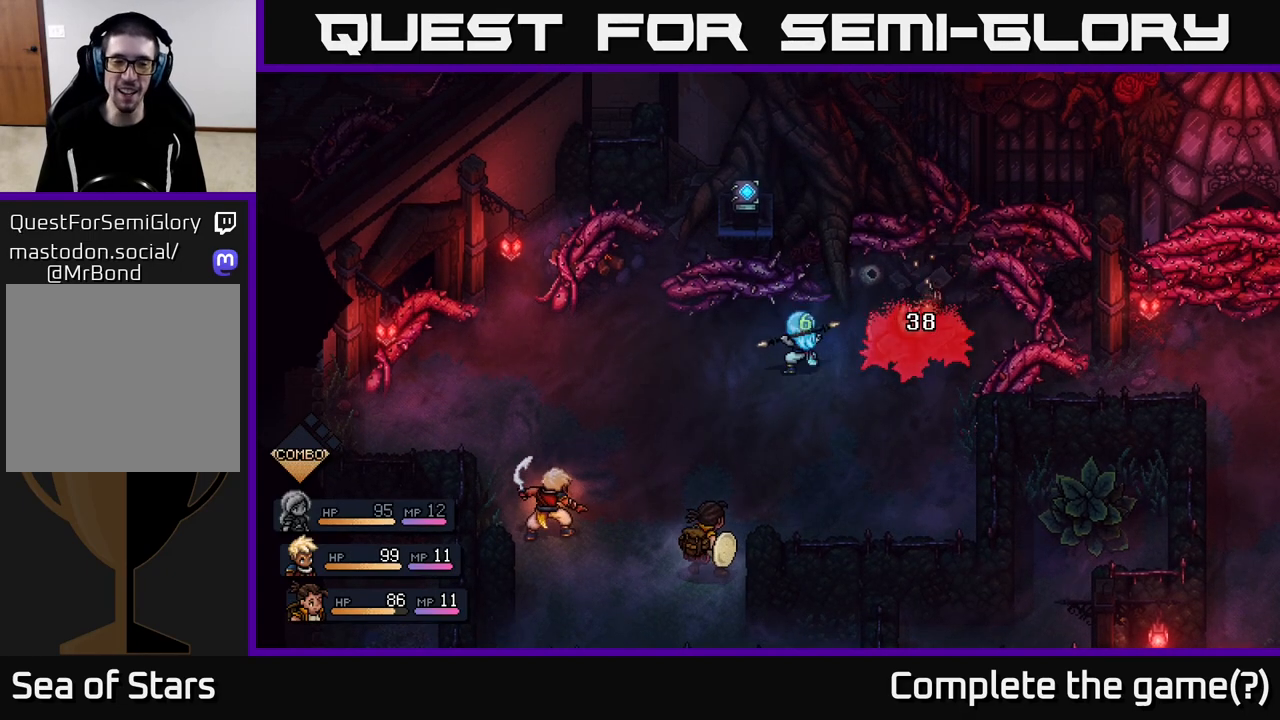
{"buttons": [], "left_stick": "center", "right_stick": "center", "events": []}
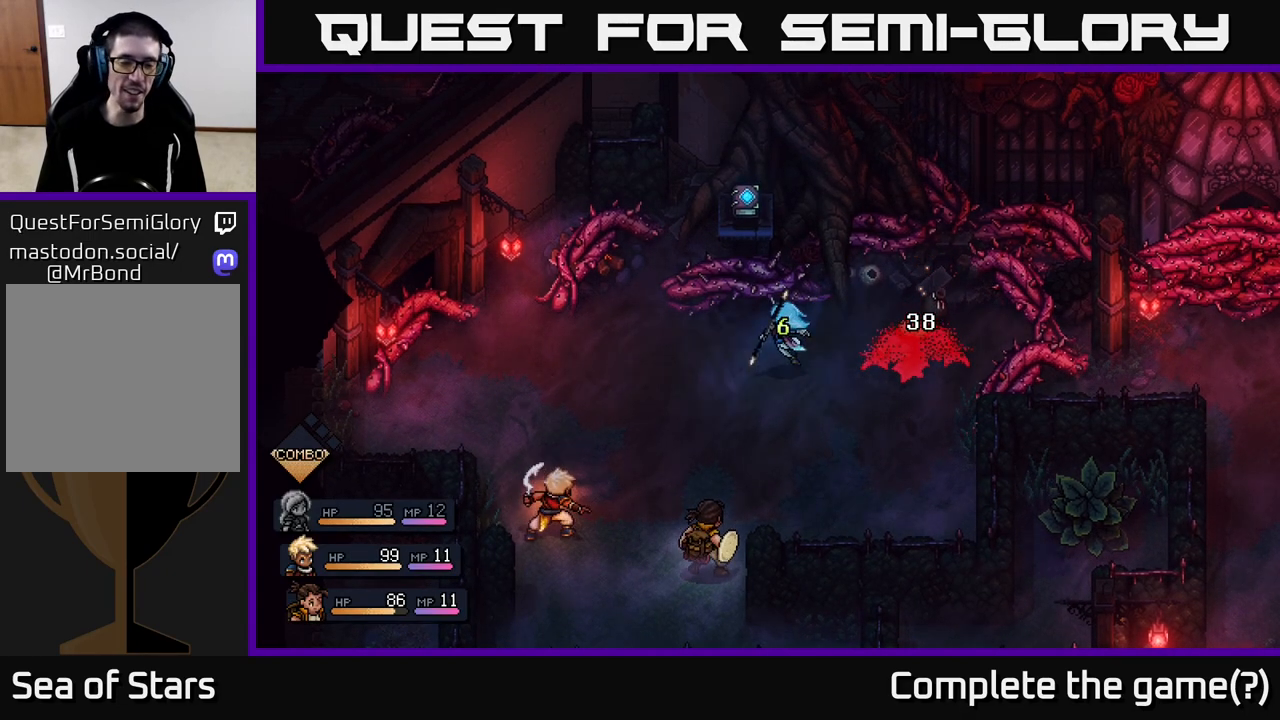
{"buttons": [], "left_stick": "center", "right_stick": "center", "events": []}
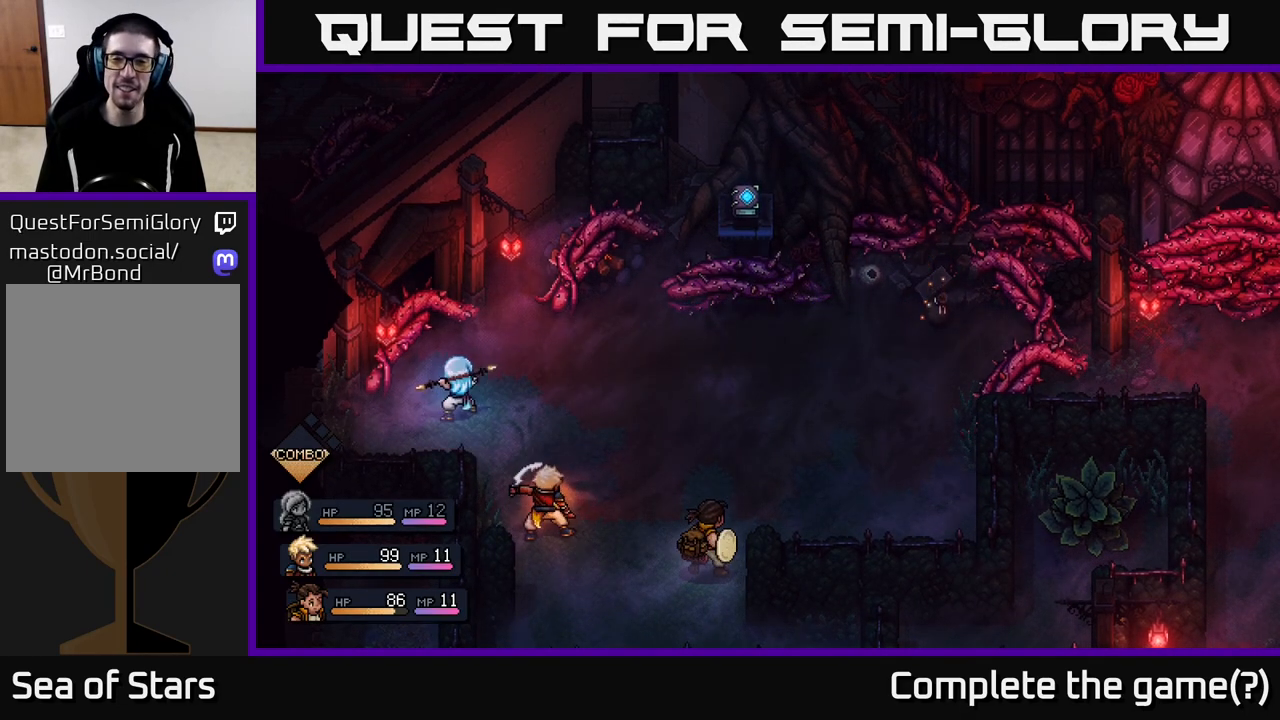
{"buttons": [], "left_stick": "center", "right_stick": "center", "events": []}
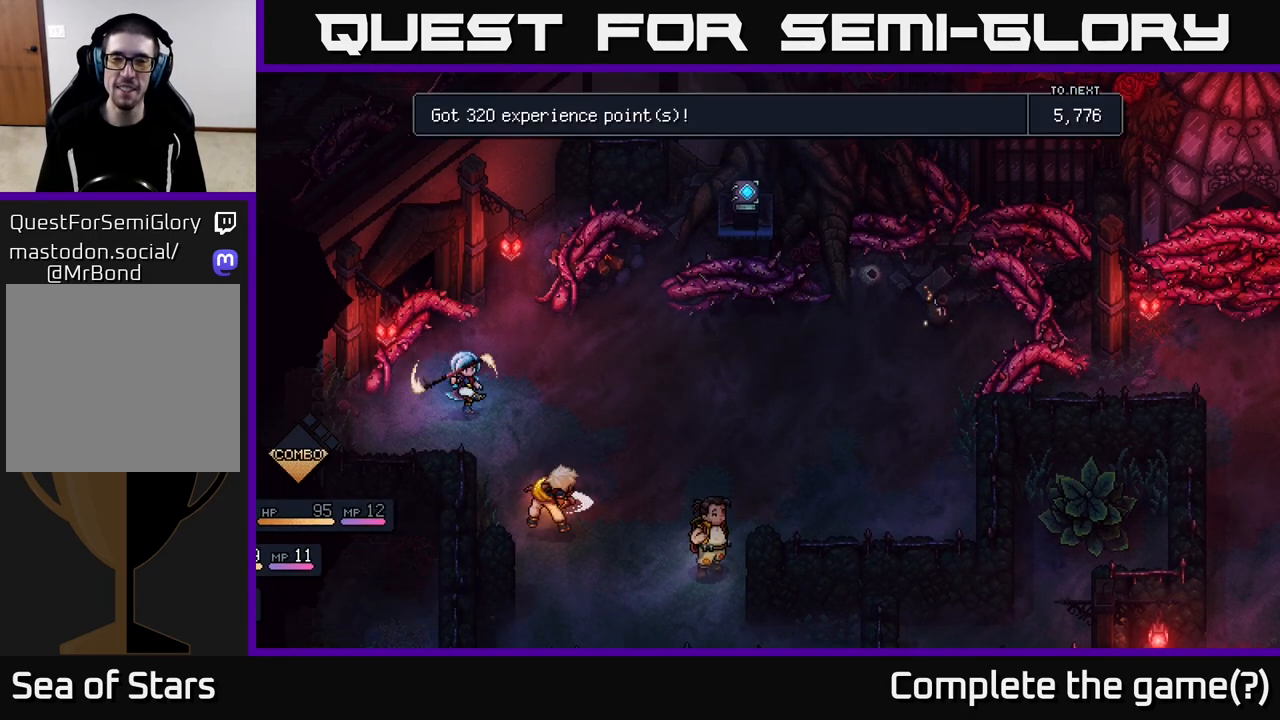
{"buttons": [], "left_stick": "center", "right_stick": "center", "events": []}